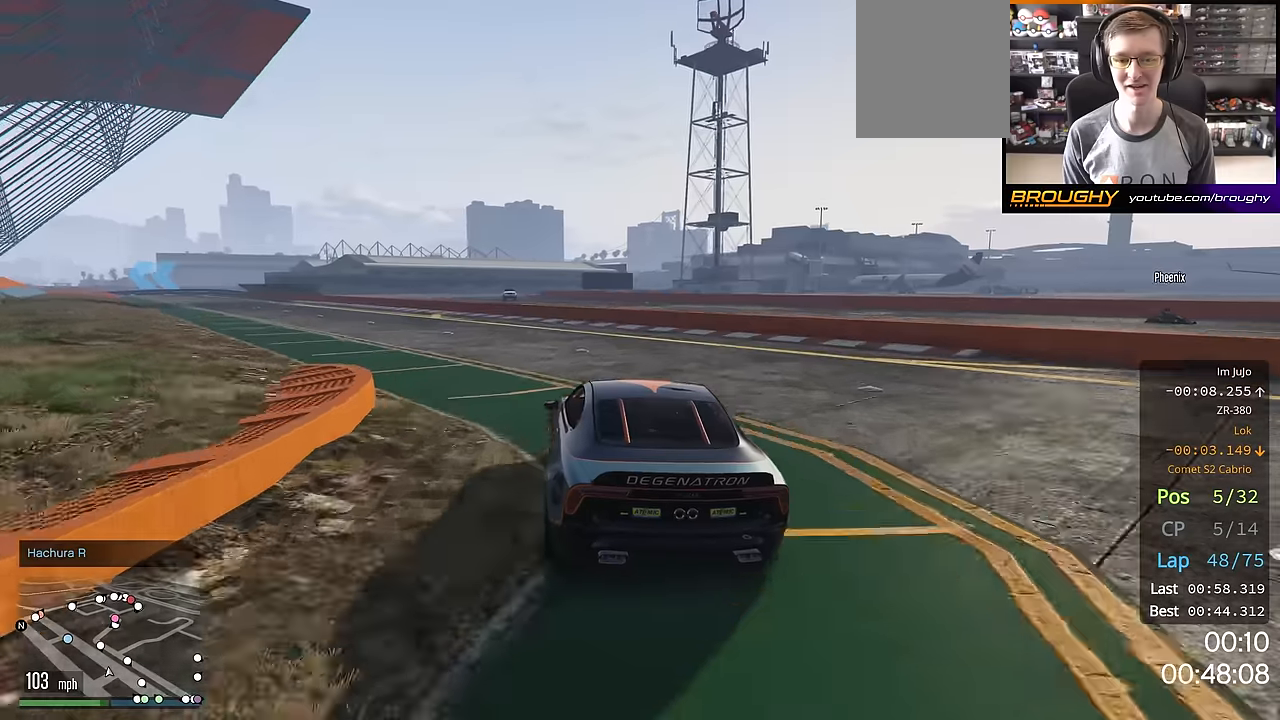
Gameplay with a controller (Xbox layout); each line is a JSON object with the inputs held at the frame after it. "events" lists button and stick changes between this image and that frame as [ms after this image, input, new state], when the widget could be followed in between.
{"buttons": ["R2"], "left_stick": "up-left", "right_stick": "center", "events": [[384, "left_stick", "center"], [468, "left_stick", "up-left"]]}
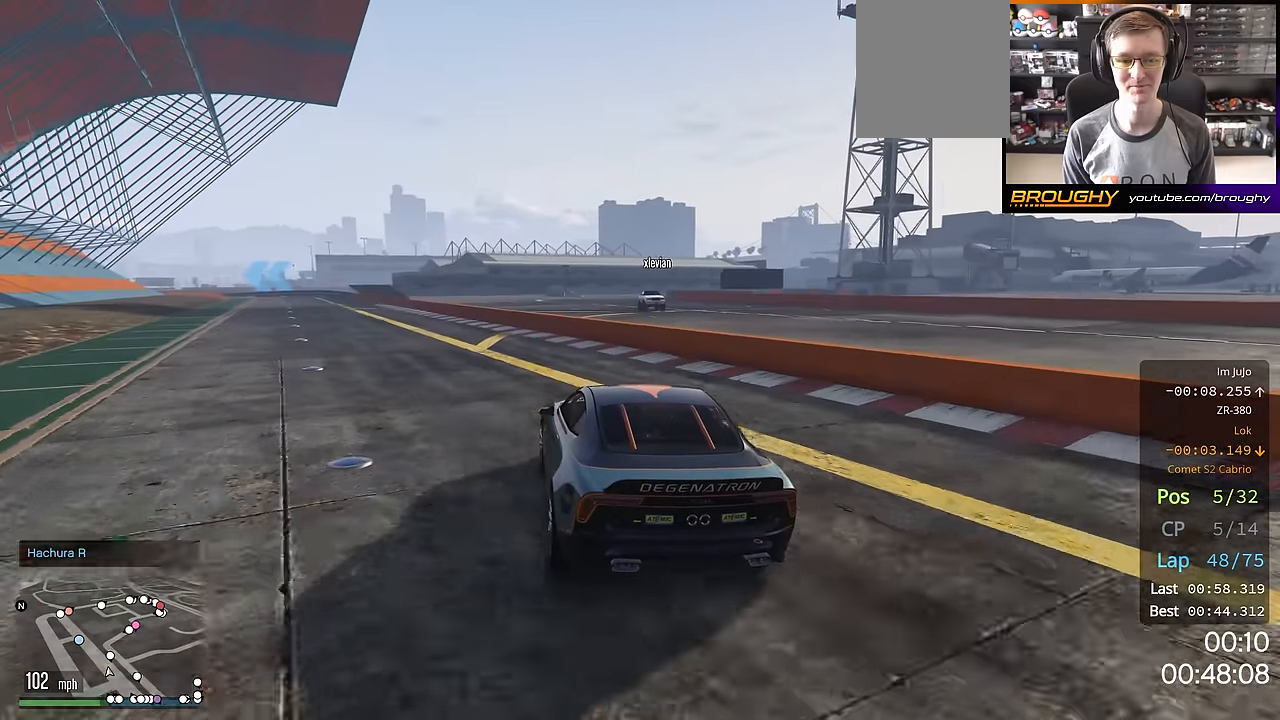
{"buttons": ["R2"], "left_stick": "center", "right_stick": "center", "events": [[350, "left_stick", "center"]]}
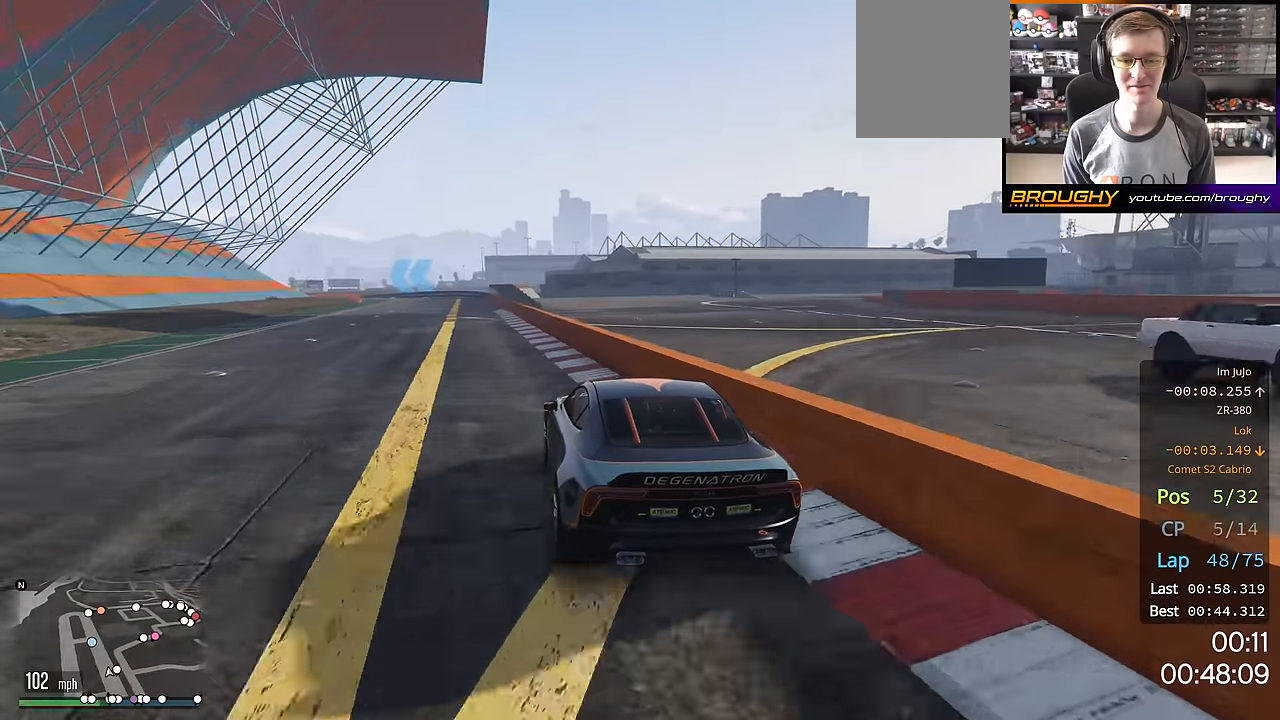
{"buttons": ["R2"], "left_stick": "center", "right_stick": "center", "events": [[67, "left_stick", "up-left"], [184, "left_stick", "center"]]}
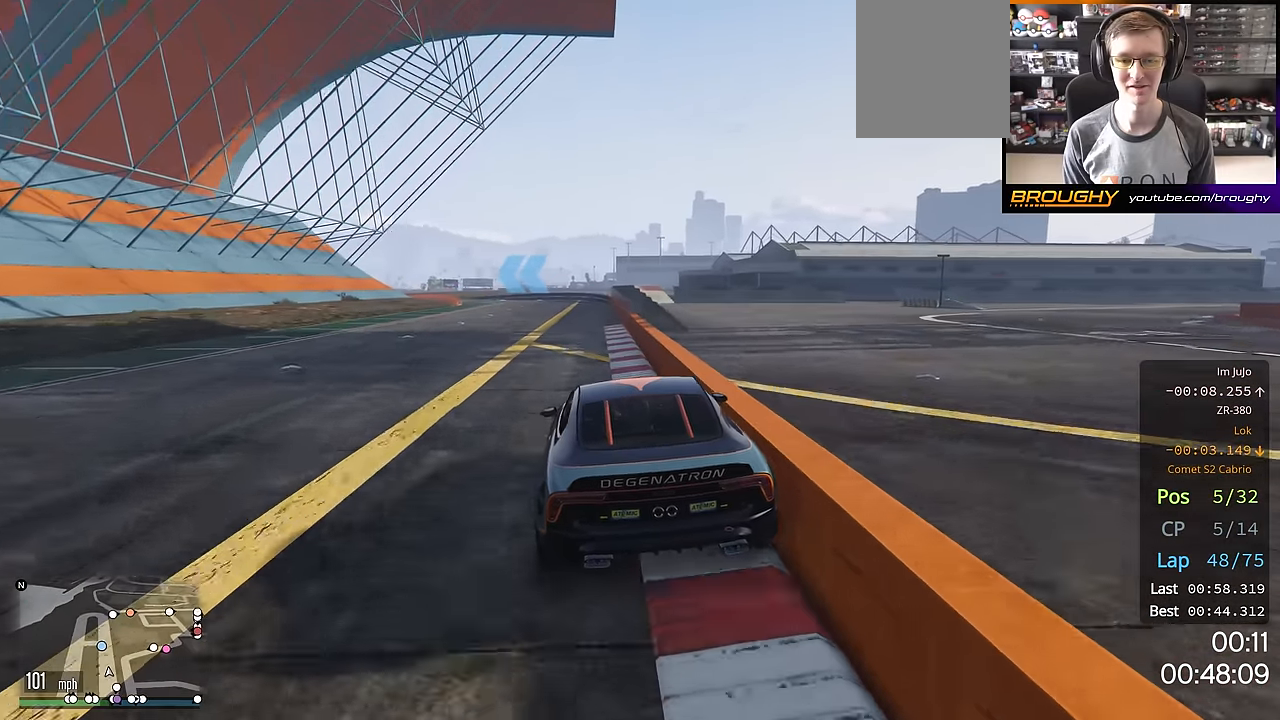
{"buttons": ["R2"], "left_stick": "up-left", "right_stick": "center", "events": [[100, "left_stick", "down-right"], [167, "left_stick", "center"], [350, "left_stick", "up-left"]]}
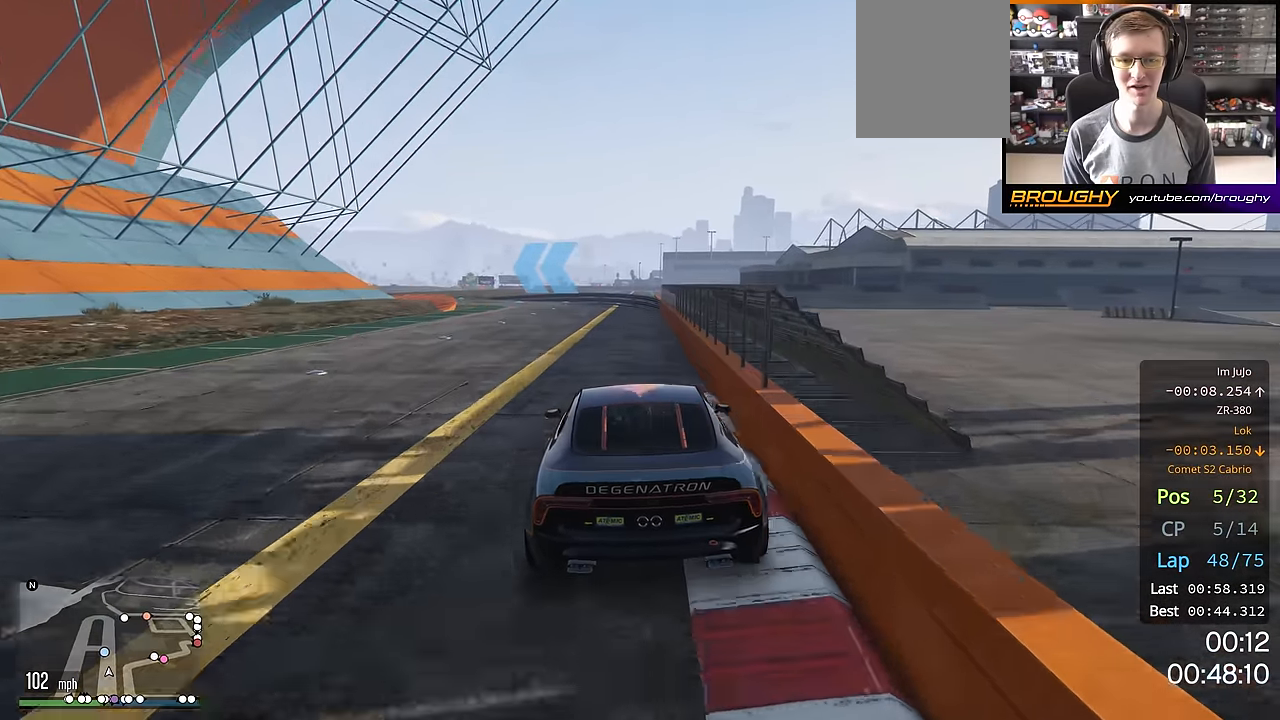
{"buttons": ["R2"], "left_stick": "up-left", "right_stick": "center", "events": [[34, "left_stick", "center"], [84, "left_stick", "up-left"], [251, "left_stick", "center"], [334, "left_stick", "up-left"]]}
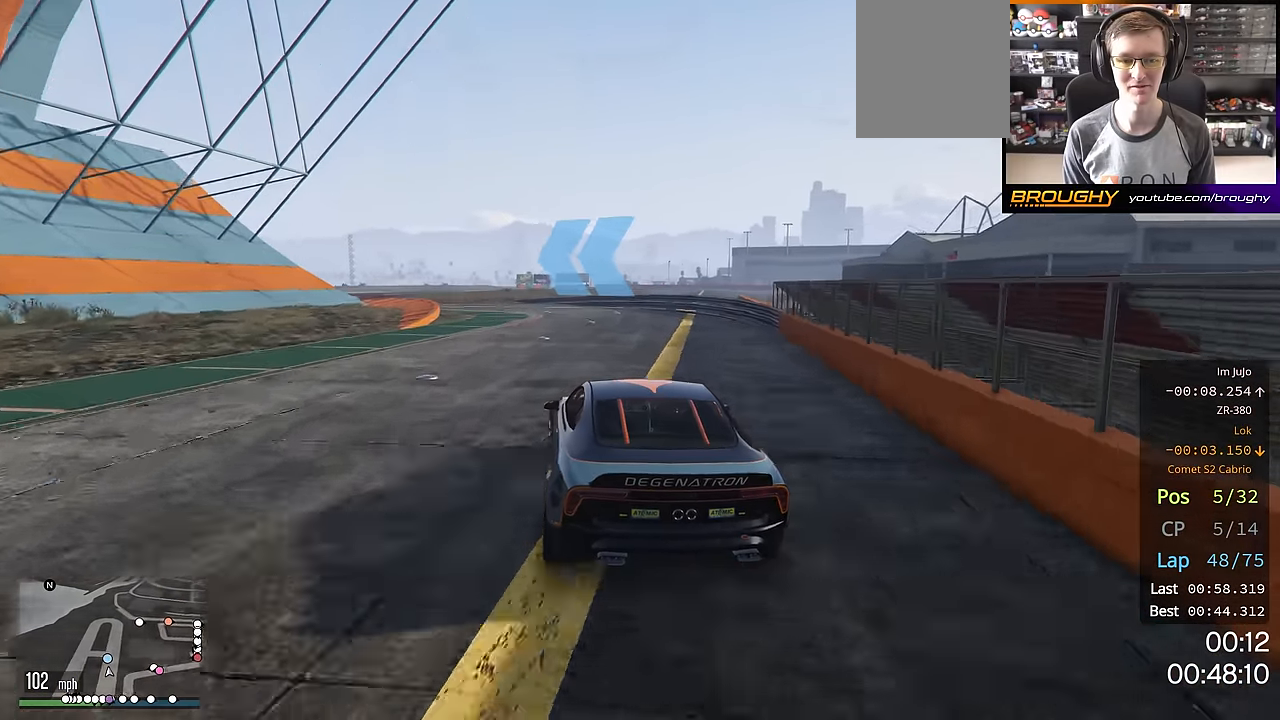
{"buttons": ["R2"], "left_stick": "left", "right_stick": "center", "events": [[17, "left_stick", "center"], [100, "left_stick", "up-left"], [267, "left_stick", "left"]]}
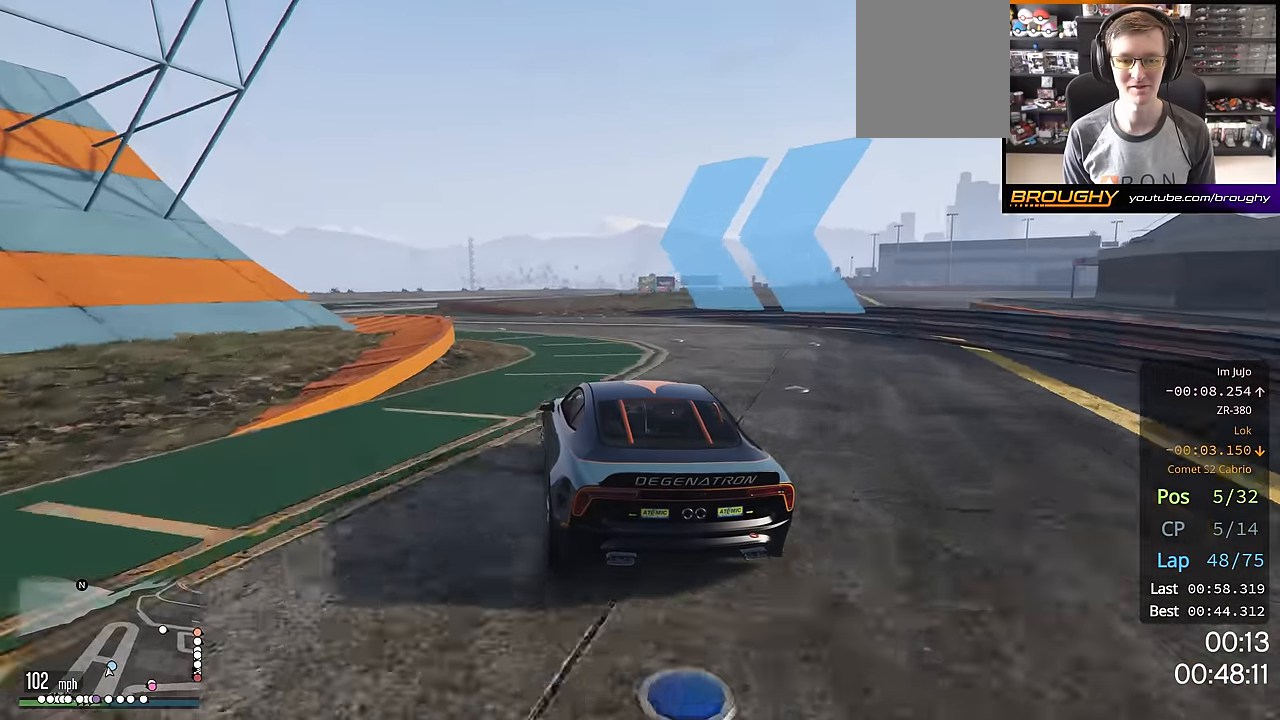
{"buttons": ["R2"], "left_stick": "up-left", "right_stick": "center", "events": [[50, "left_stick", "up-left"]]}
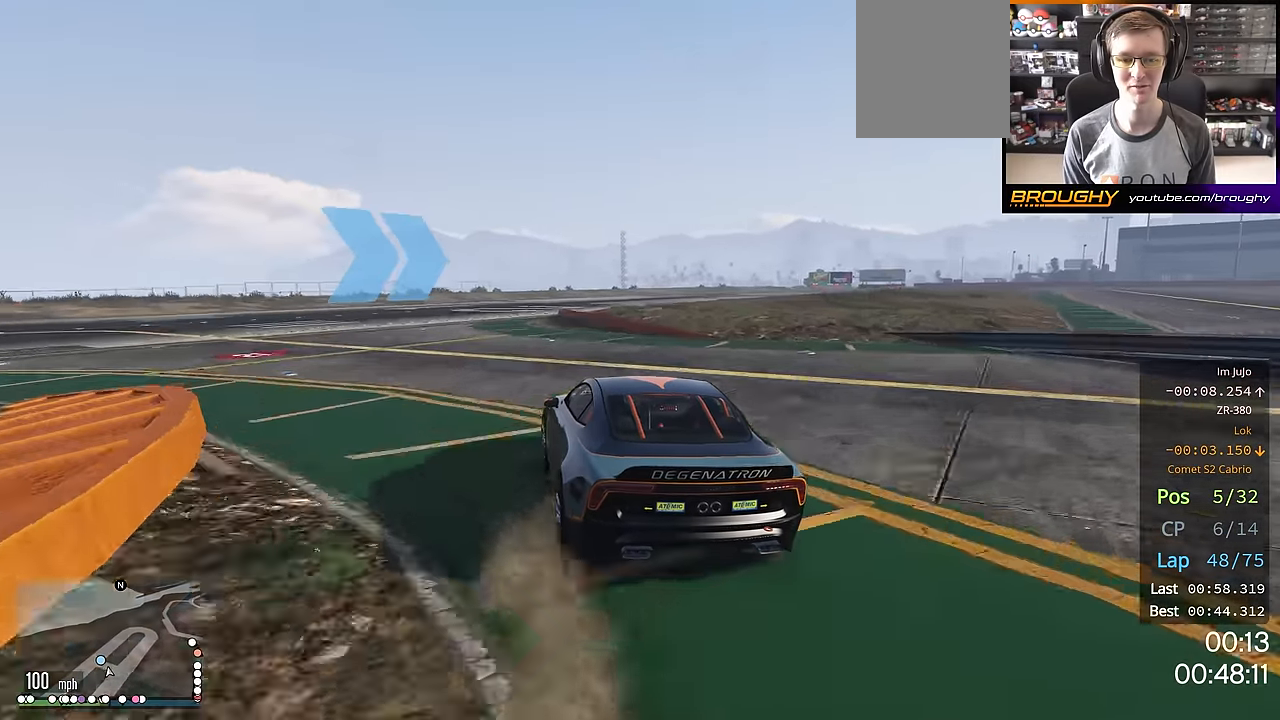
{"buttons": ["R2"], "left_stick": "center", "right_stick": "center", "events": [[17, "left_stick", "center"], [267, "left_stick", "right"], [467, "left_stick", "center"]]}
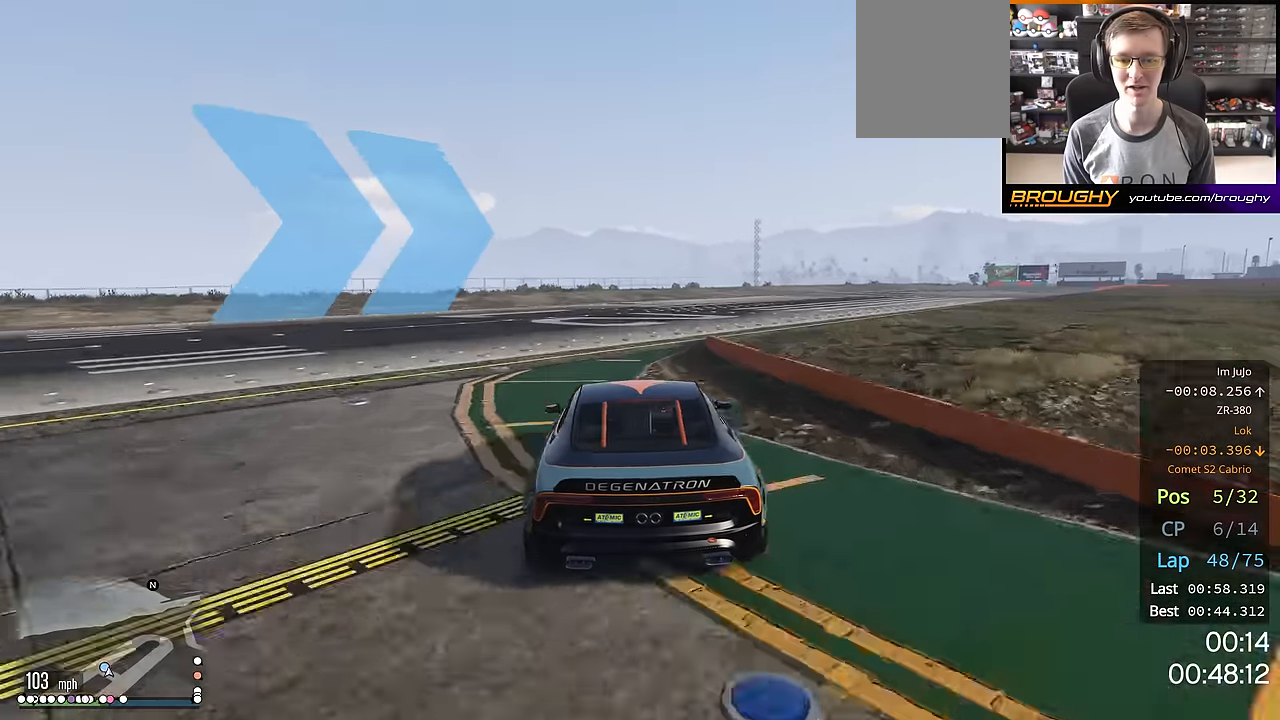
{"buttons": ["R2"], "left_stick": "right", "right_stick": "center", "events": [[50, "left_stick", "right"], [234, "left_stick", "center"], [284, "left_stick", "right"]]}
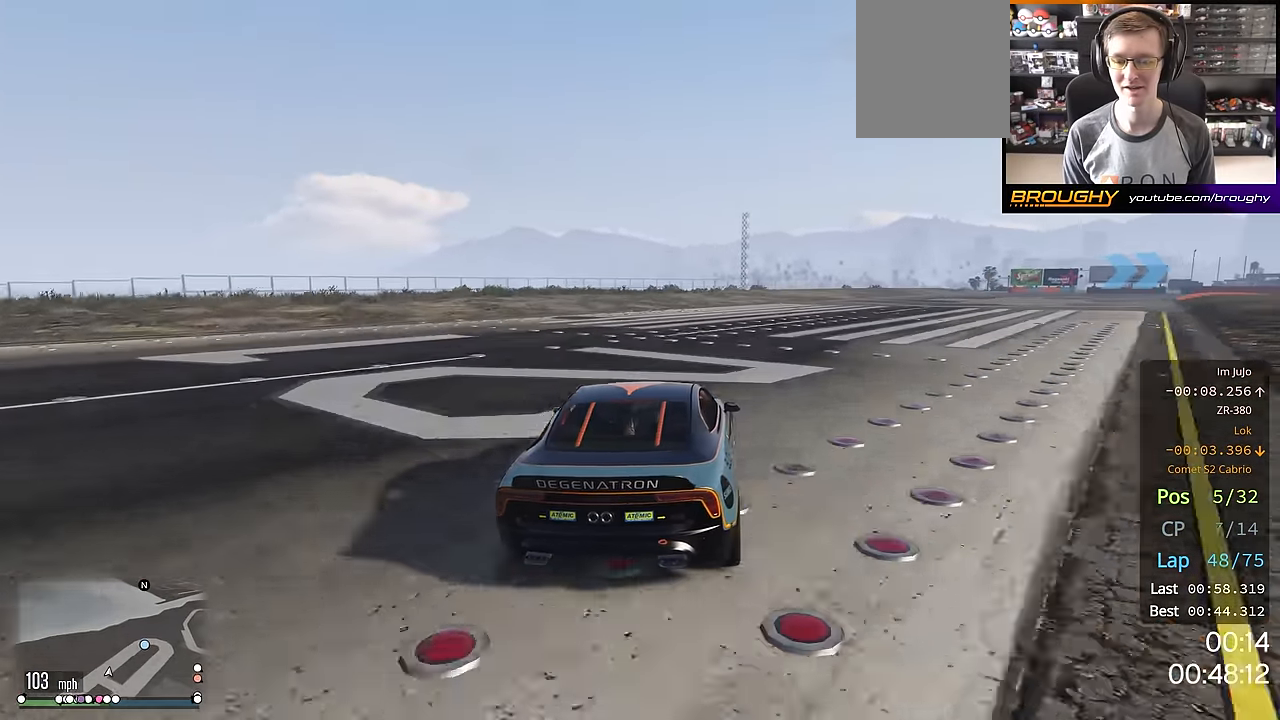
{"buttons": ["R2"], "left_stick": "right", "right_stick": "center", "events": [[233, "left_stick", "center"], [300, "left_stick", "right"]]}
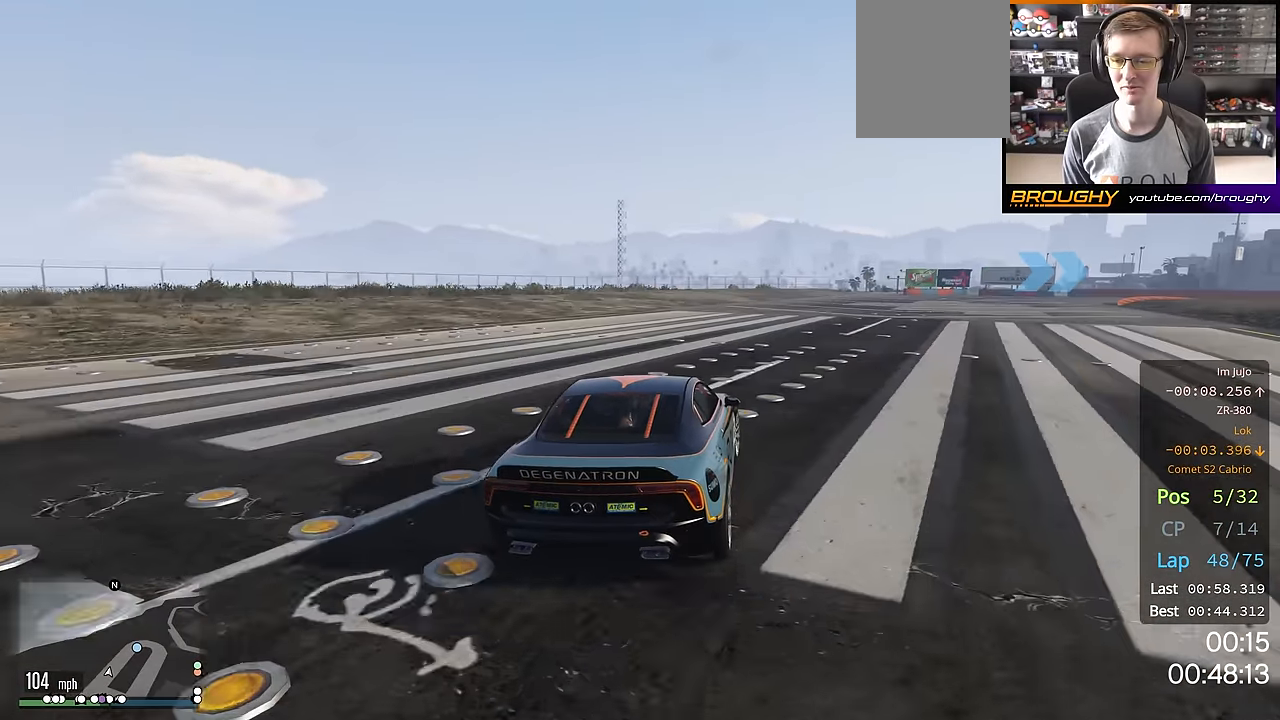
{"buttons": ["R2"], "left_stick": "center", "right_stick": "center", "events": [[201, "left_stick", "center"], [267, "left_stick", "right"], [468, "left_stick", "center"]]}
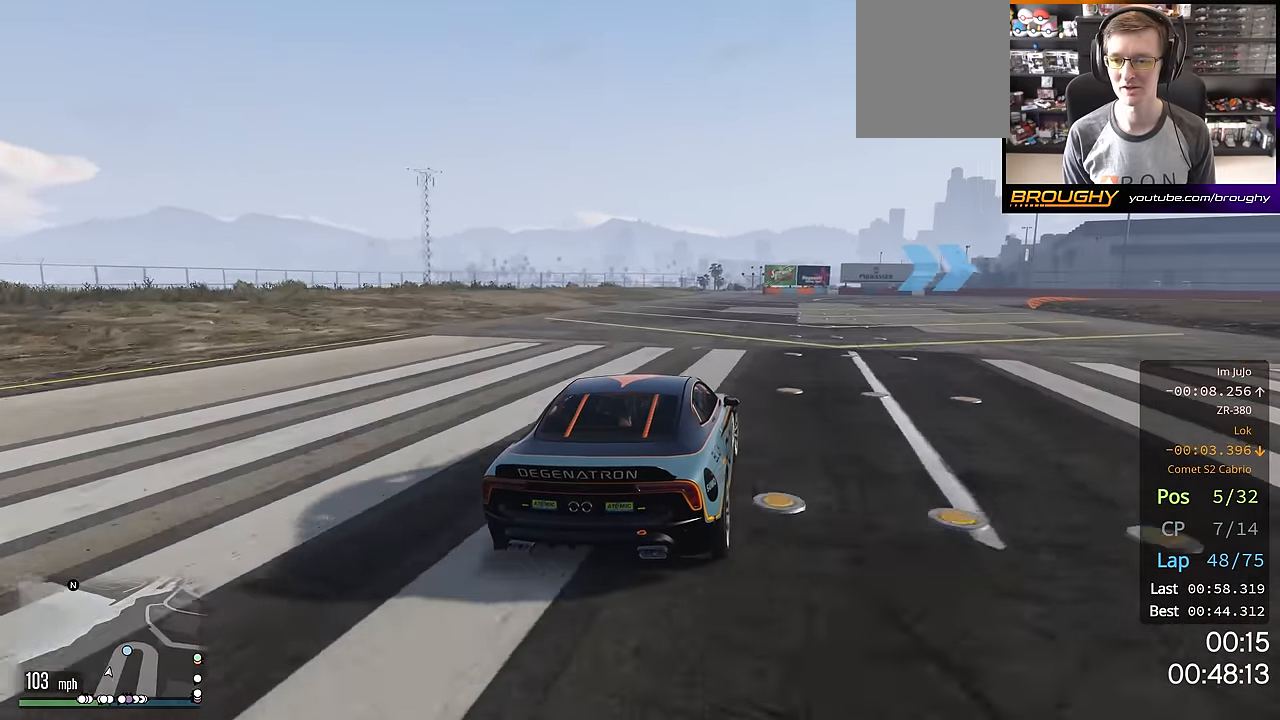
{"buttons": ["R2"], "left_stick": "right", "right_stick": "center", "events": [[33, "left_stick", "right"]]}
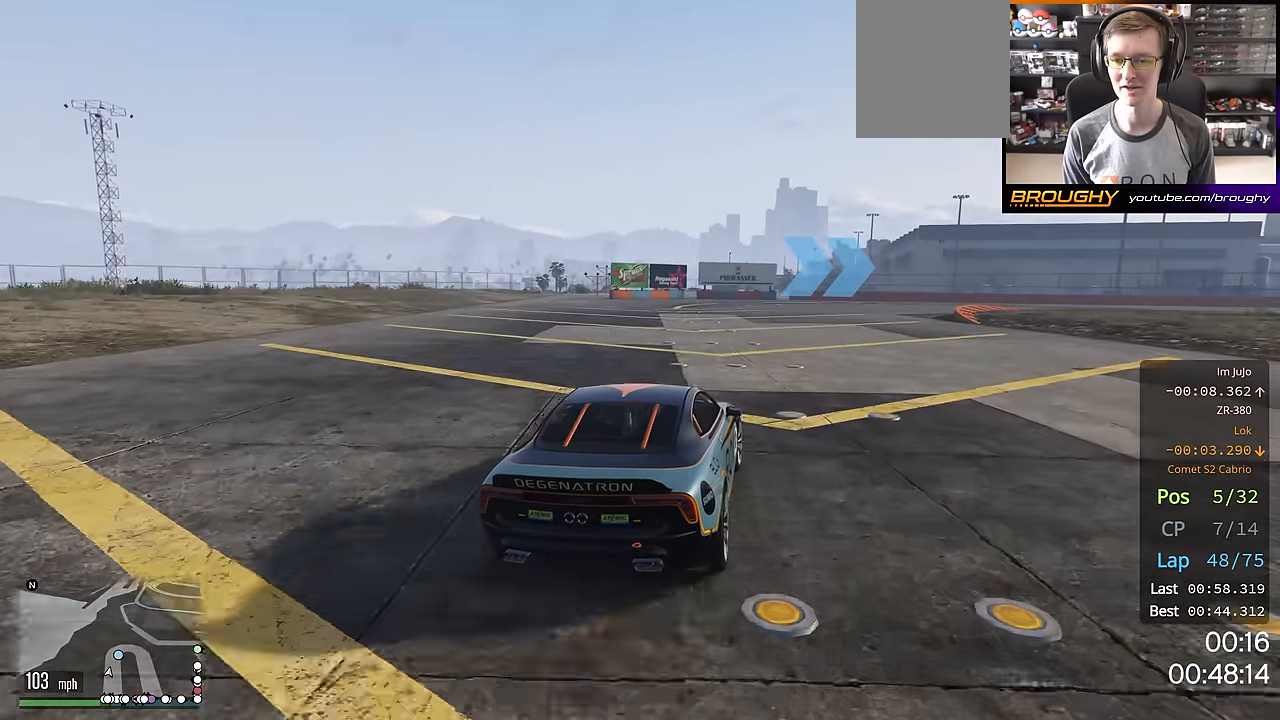
{"buttons": ["R2"], "left_stick": "right", "right_stick": "center", "events": []}
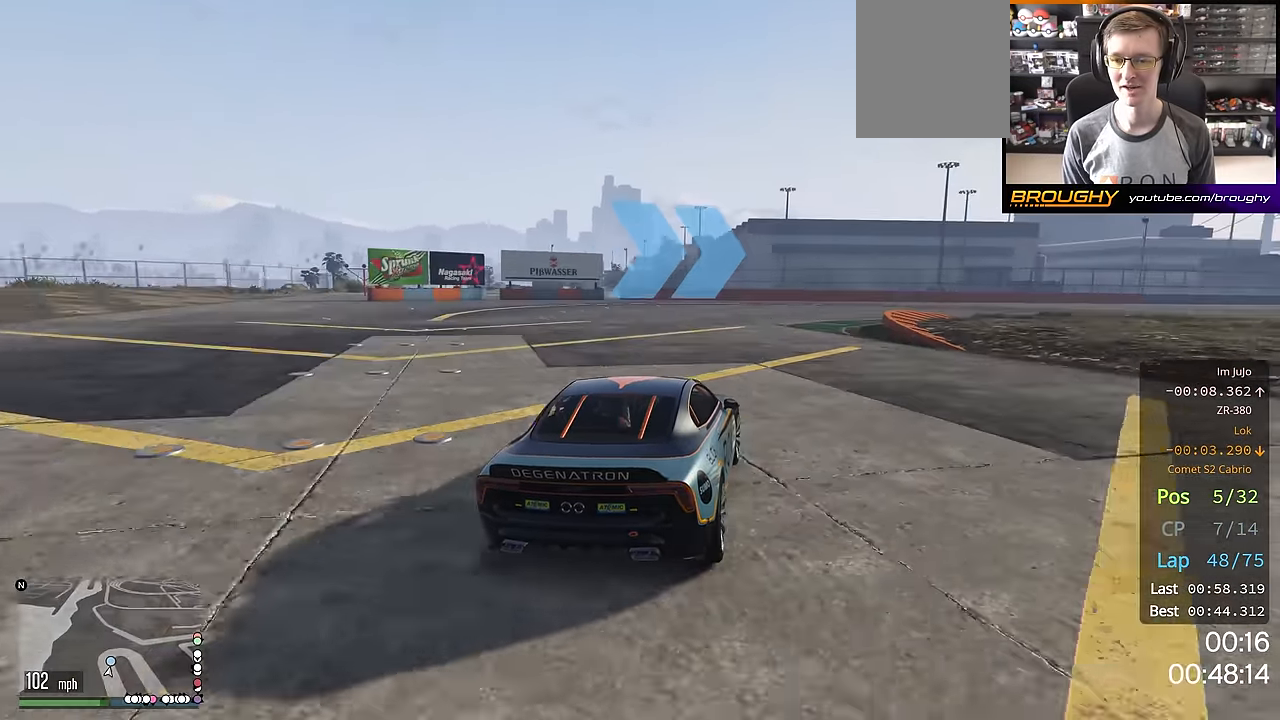
{"buttons": ["R2"], "left_stick": "right", "right_stick": "center", "events": [[183, "left_stick", "center"], [284, "left_stick", "right"]]}
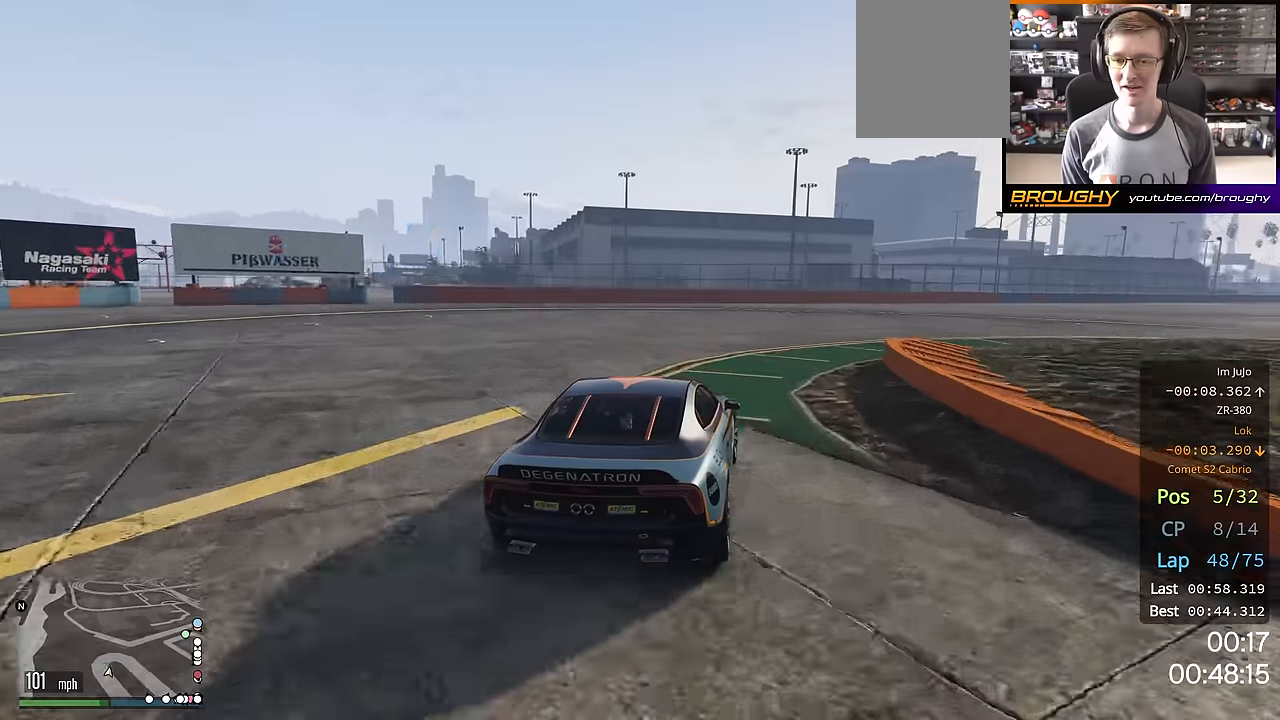
{"buttons": ["R2"], "left_stick": "right", "right_stick": "center", "events": []}
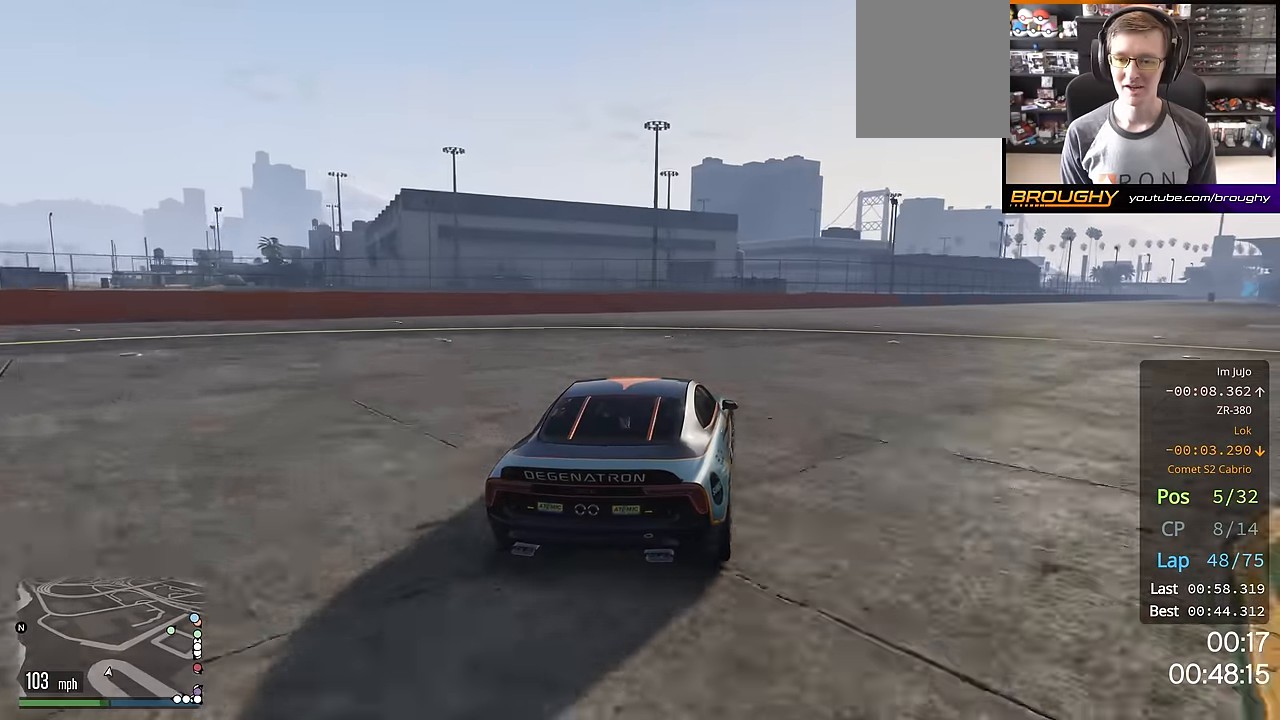
{"buttons": ["R2"], "left_stick": "right", "right_stick": "center", "events": [[284, "left_stick", "center"], [400, "left_stick", "right"]]}
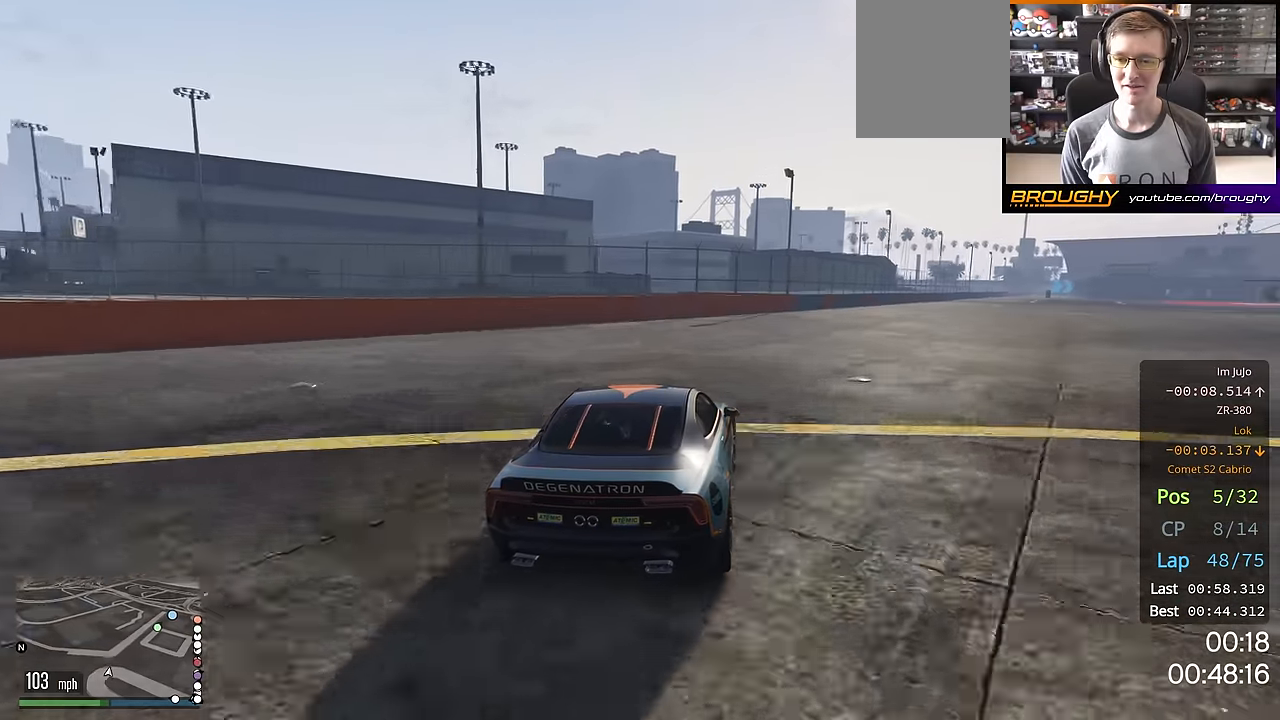
{"buttons": ["R2"], "left_stick": "center", "right_stick": "center", "events": [[117, "left_stick", "center"], [201, "left_stick", "right"], [351, "left_stick", "center"]]}
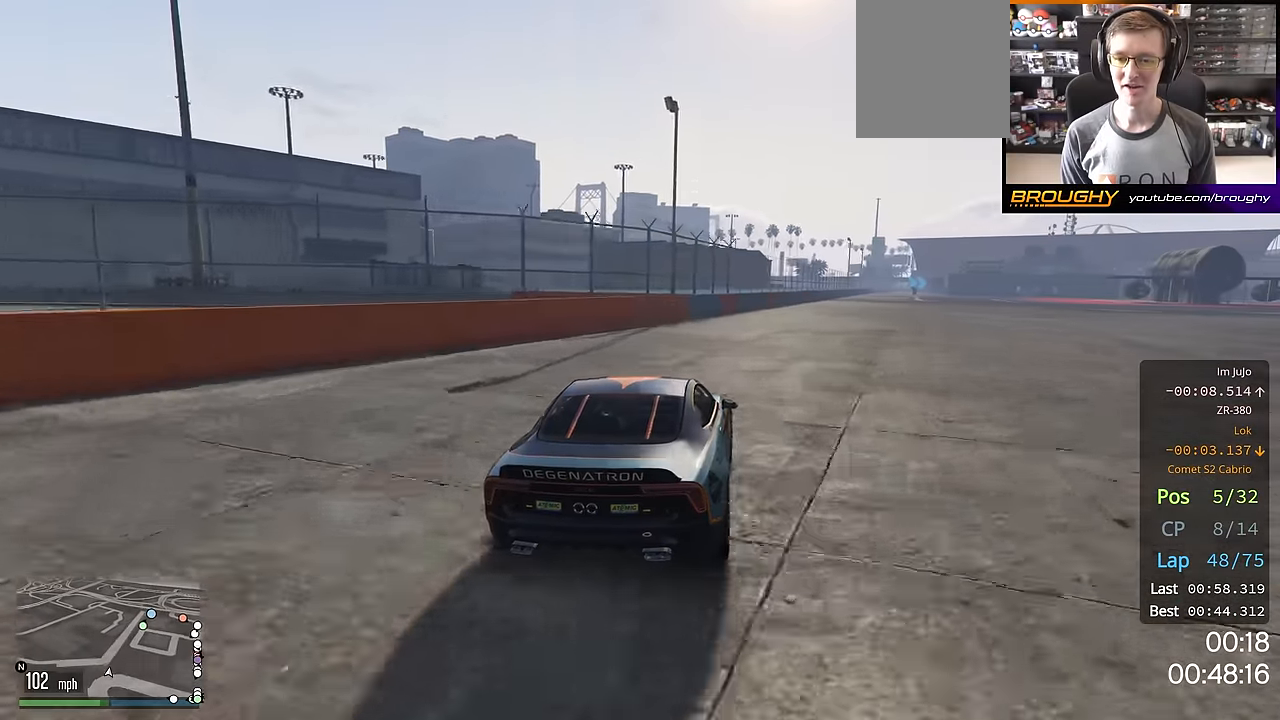
{"buttons": ["R2"], "left_stick": "right", "right_stick": "center", "events": [[67, "left_stick", "right"], [217, "left_stick", "center"], [500, "left_stick", "right"]]}
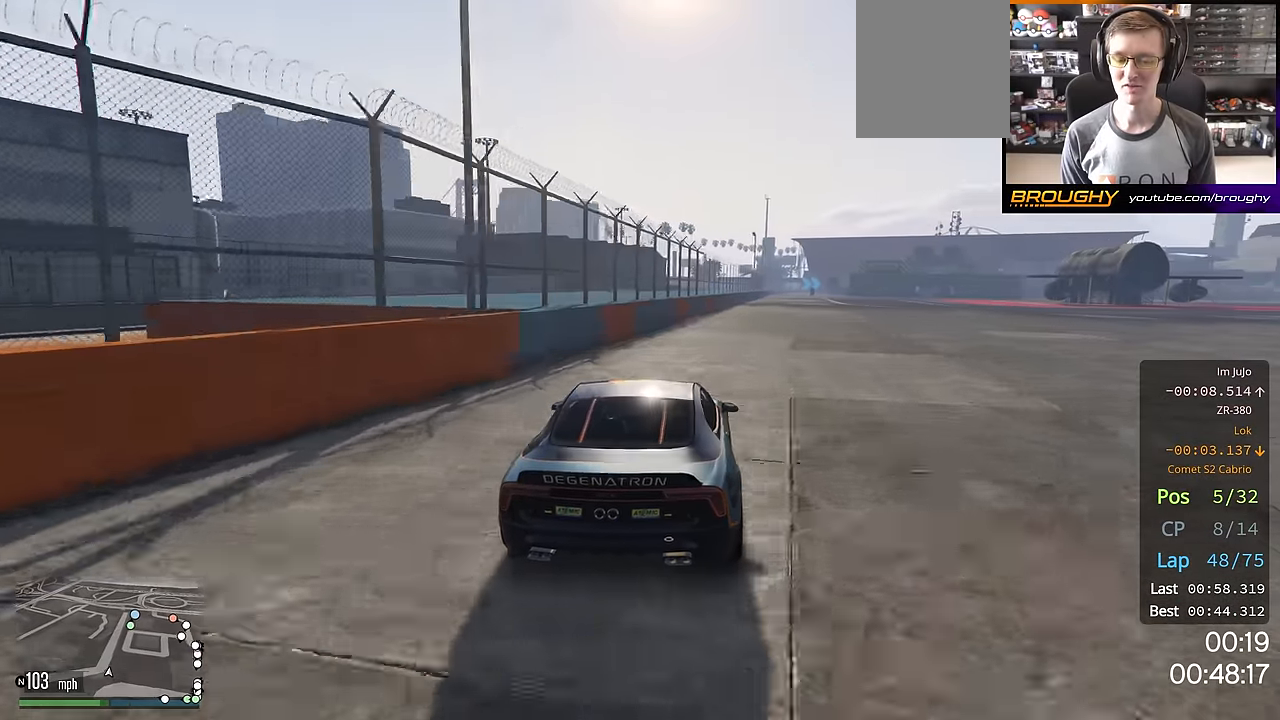
{"buttons": ["R2"], "left_stick": "center", "right_stick": "center", "events": [[101, "left_stick", "center"], [301, "left_stick", "right"], [434, "left_stick", "center"]]}
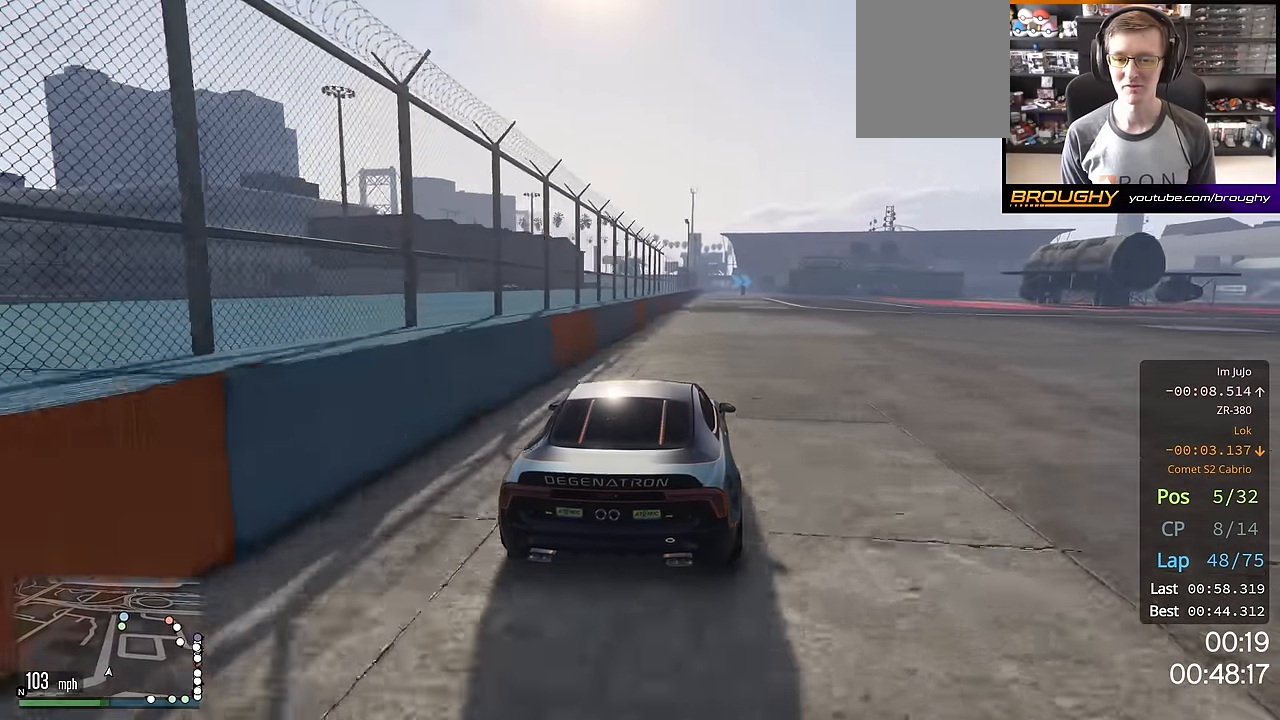
{"buttons": ["R2"], "left_stick": "center", "right_stick": "center", "events": [[300, "left_stick", "up-left"], [400, "left_stick", "center"]]}
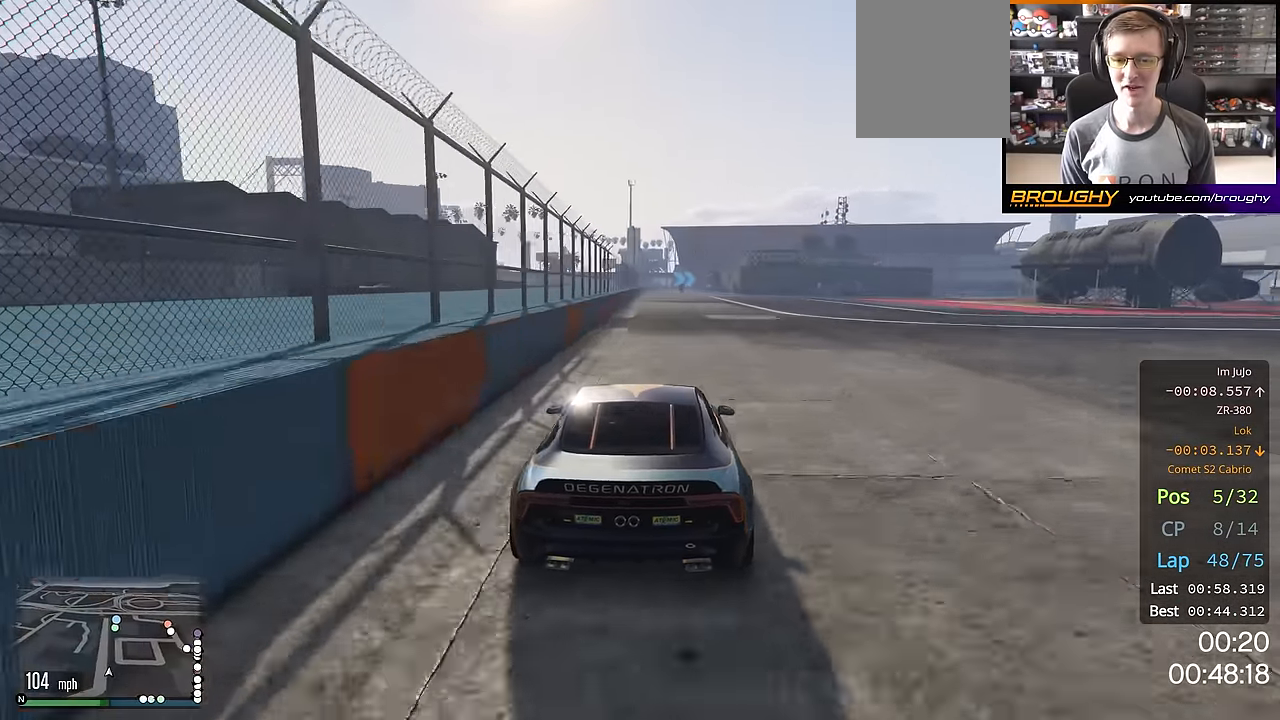
{"buttons": ["R2"], "left_stick": "center", "right_stick": "center", "events": []}
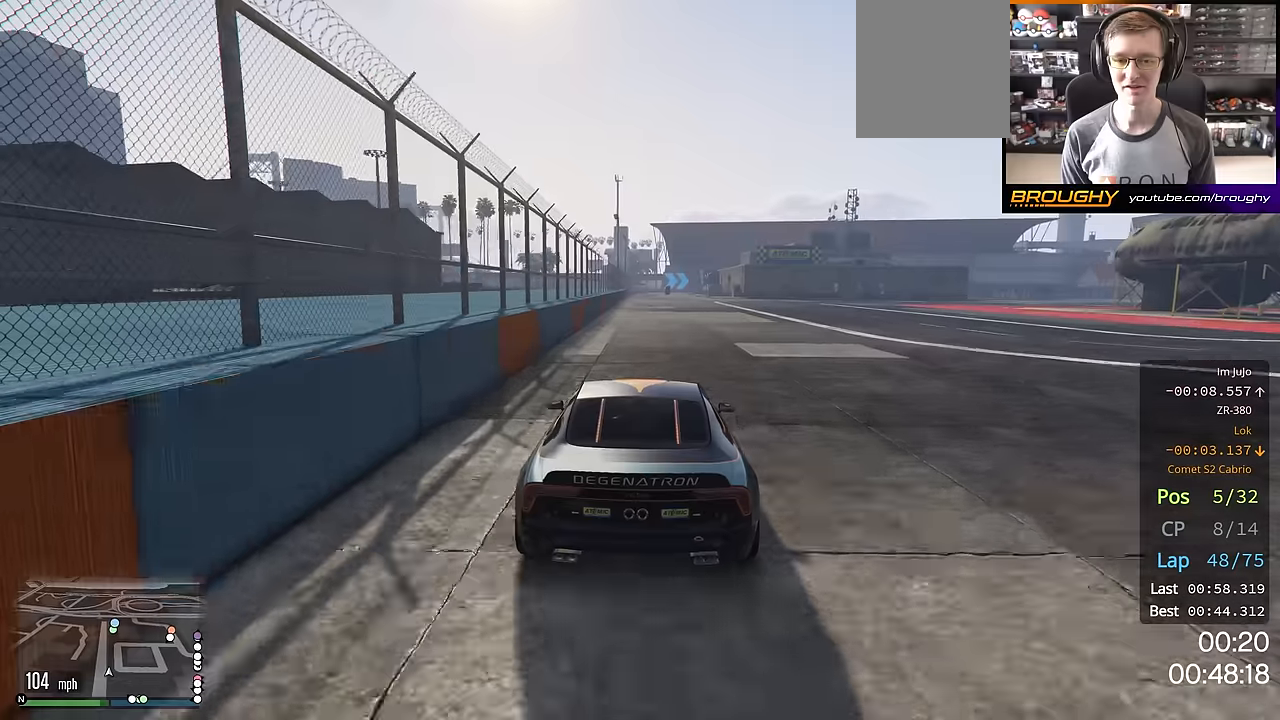
{"buttons": ["R2"], "left_stick": "center", "right_stick": "center", "events": []}
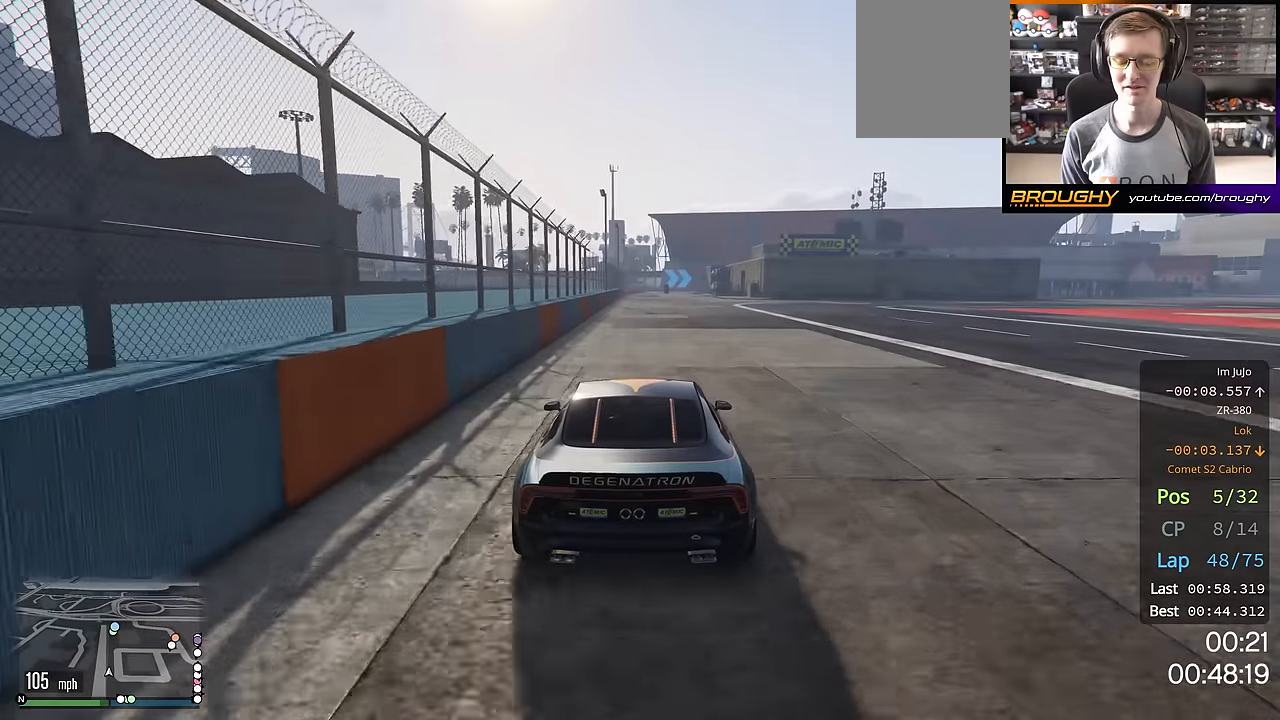
{"buttons": ["R2"], "left_stick": "center", "right_stick": "center", "events": []}
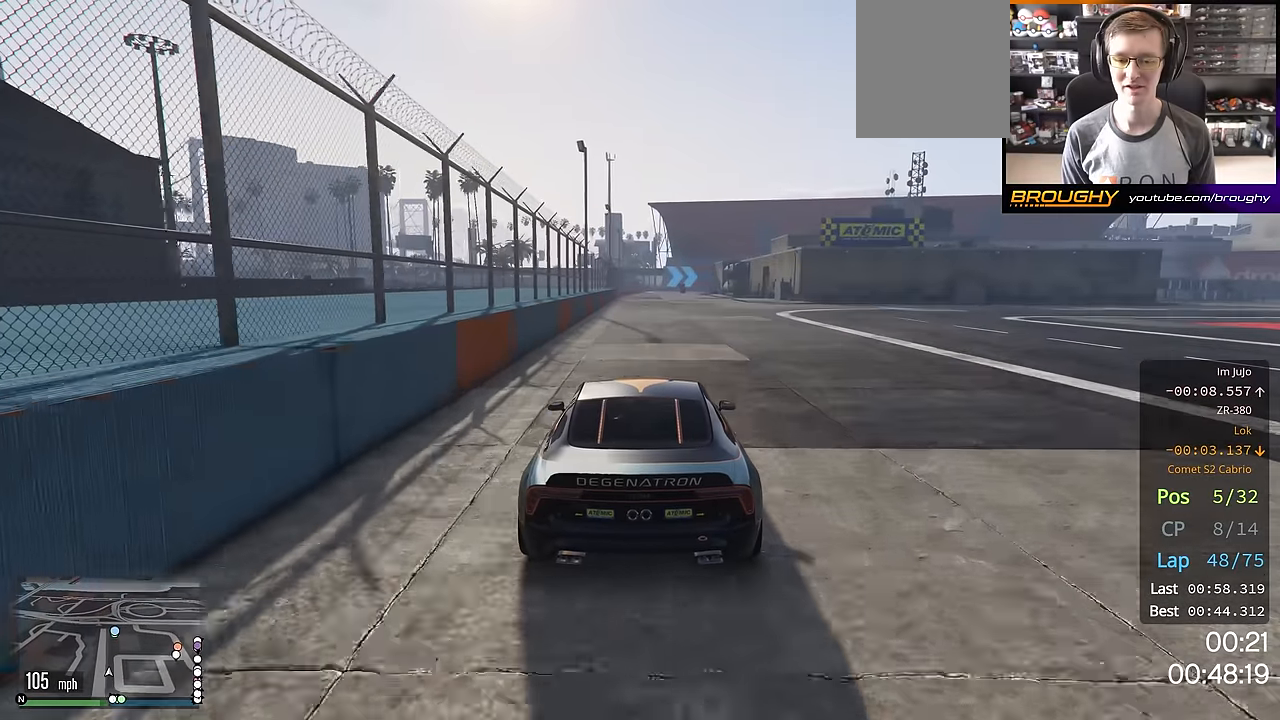
{"buttons": ["R2"], "left_stick": "center", "right_stick": "center", "events": []}
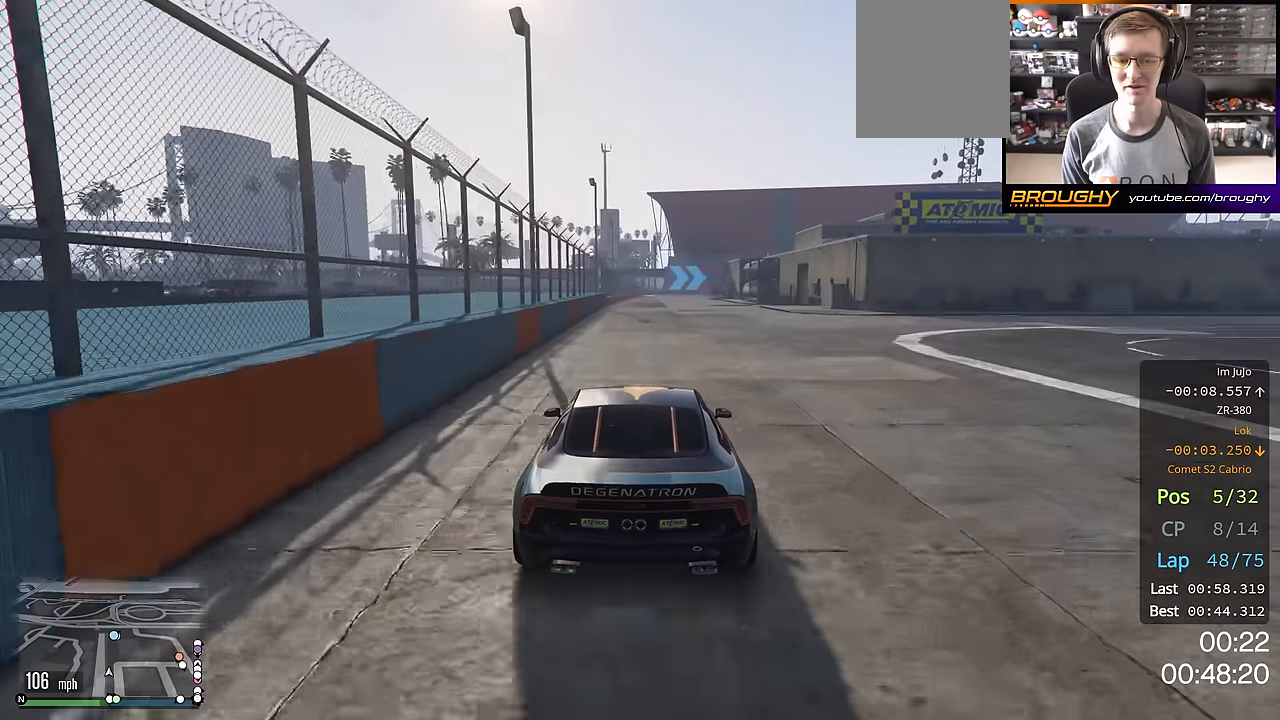
{"buttons": ["R2"], "left_stick": "center", "right_stick": "center", "events": []}
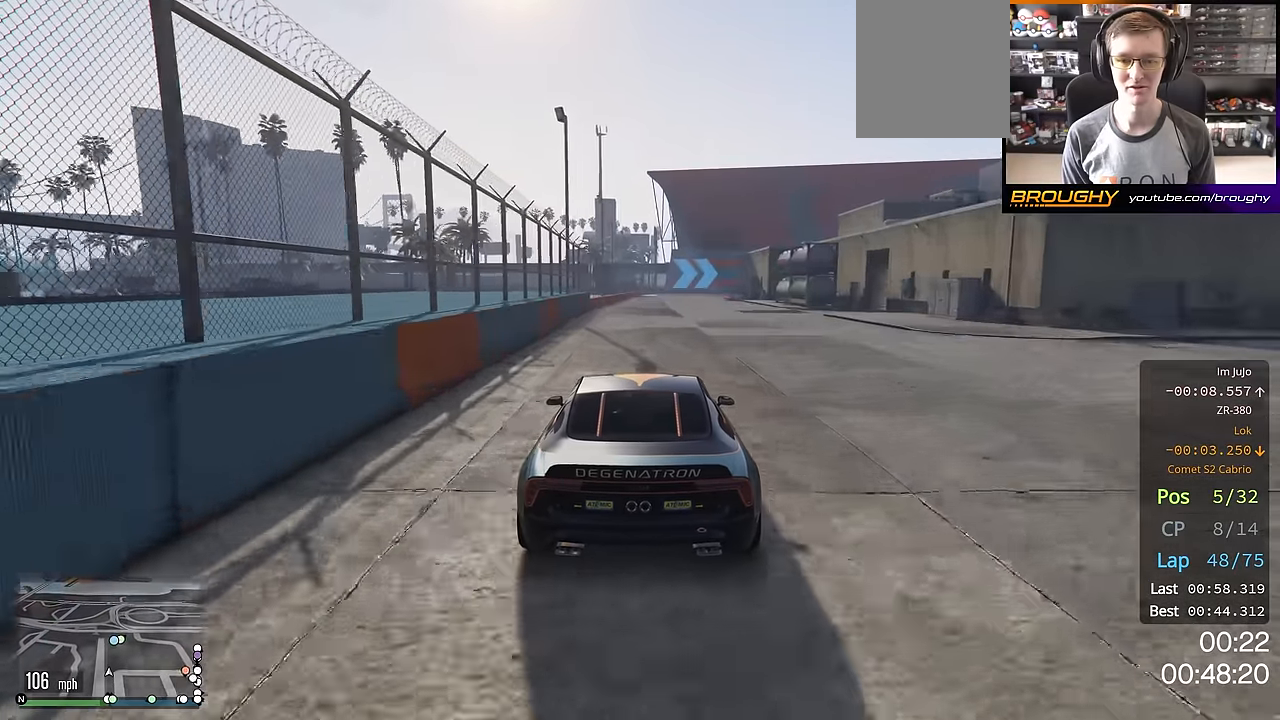
{"buttons": ["R2"], "left_stick": "center", "right_stick": "center", "events": [[50, "left_stick", "up-left"], [200, "left_stick", "center"]]}
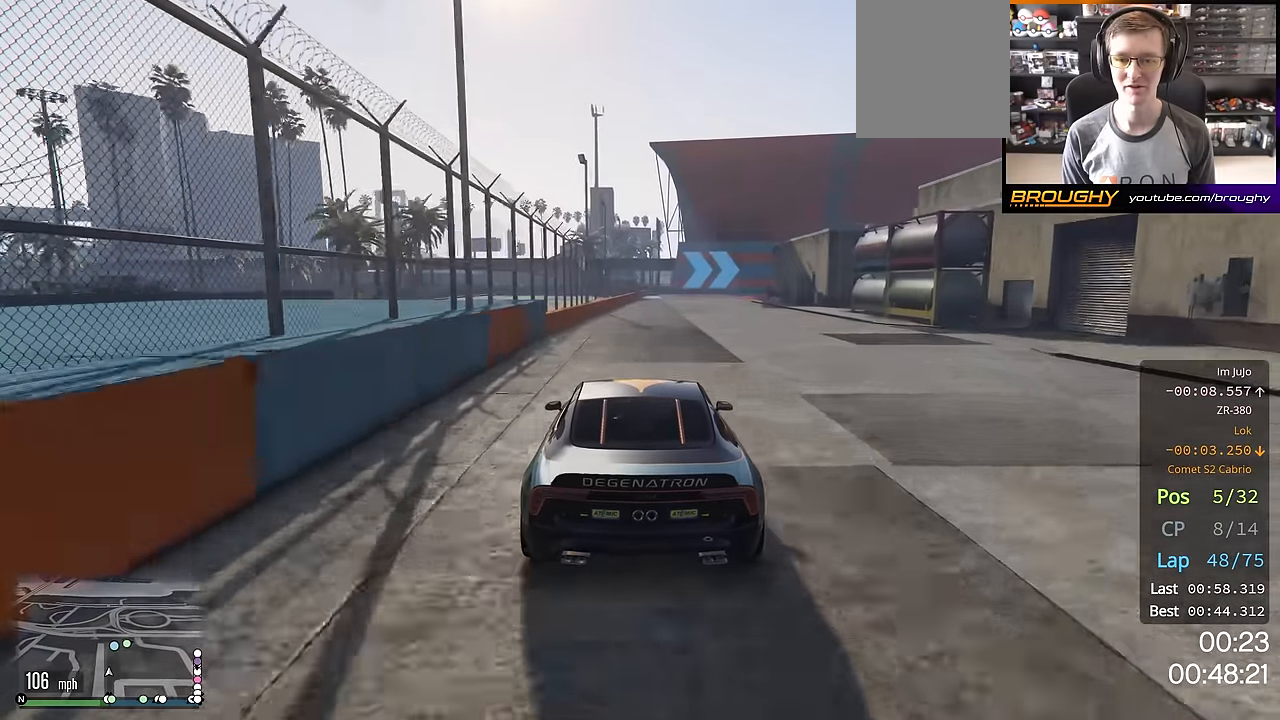
{"buttons": [], "left_stick": "center", "right_stick": "center", "events": [[417, "R2", "up"]]}
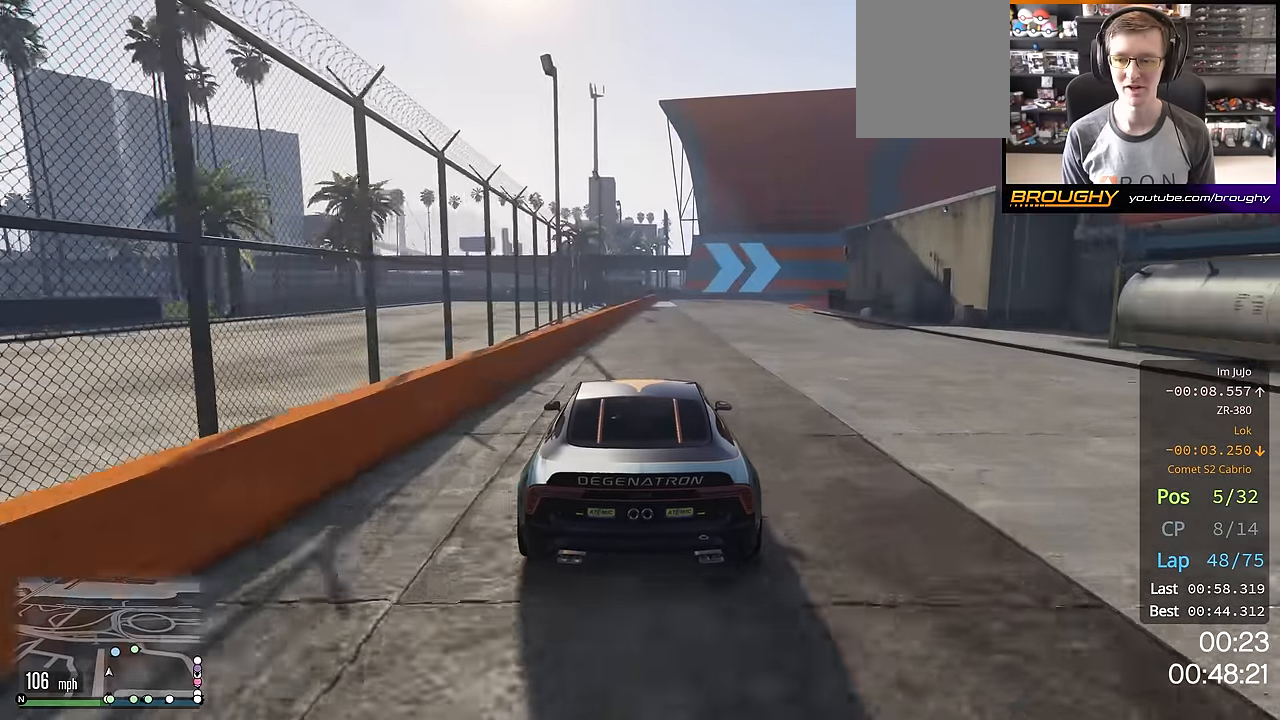
{"buttons": [], "left_stick": "right", "right_stick": "center", "events": [[83, "left_stick", "right"], [233, "left_stick", "center"], [317, "left_stick", "right"], [367, "L2", "down"], [484, "L2", "up"]]}
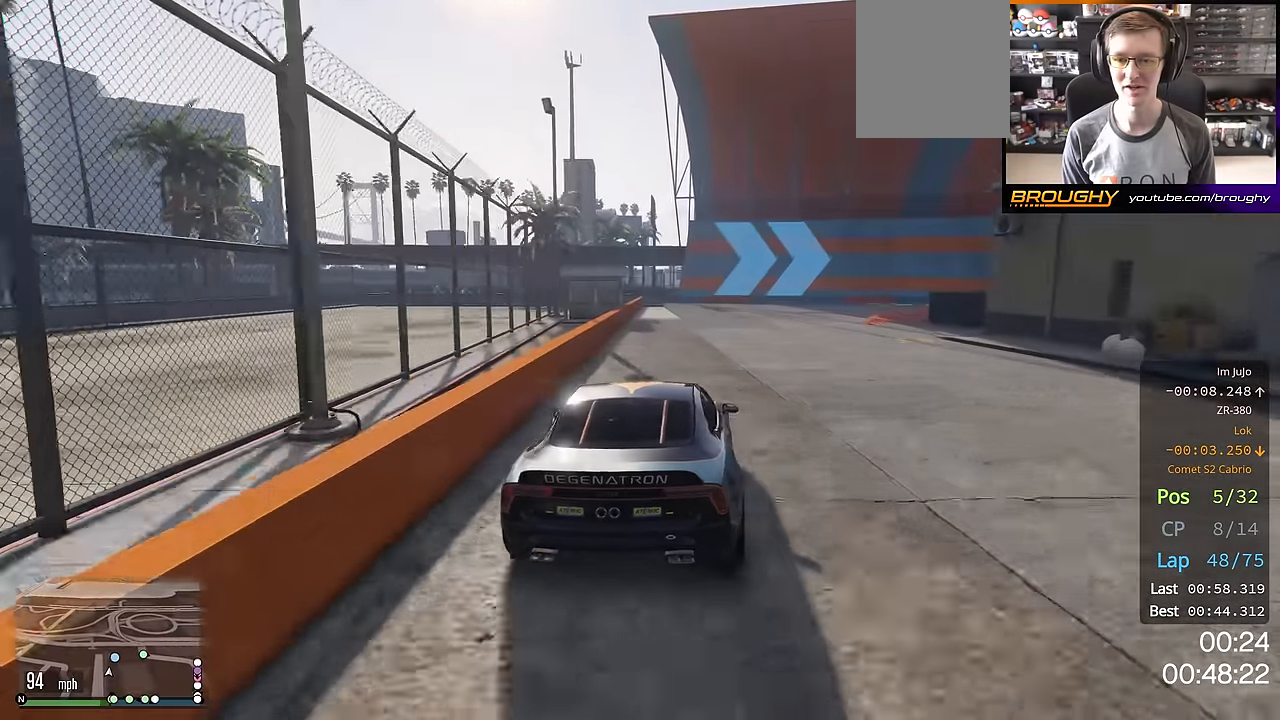
{"buttons": [], "left_stick": "right", "right_stick": "center", "events": [[217, "left_stick", "center"], [284, "left_stick", "right"]]}
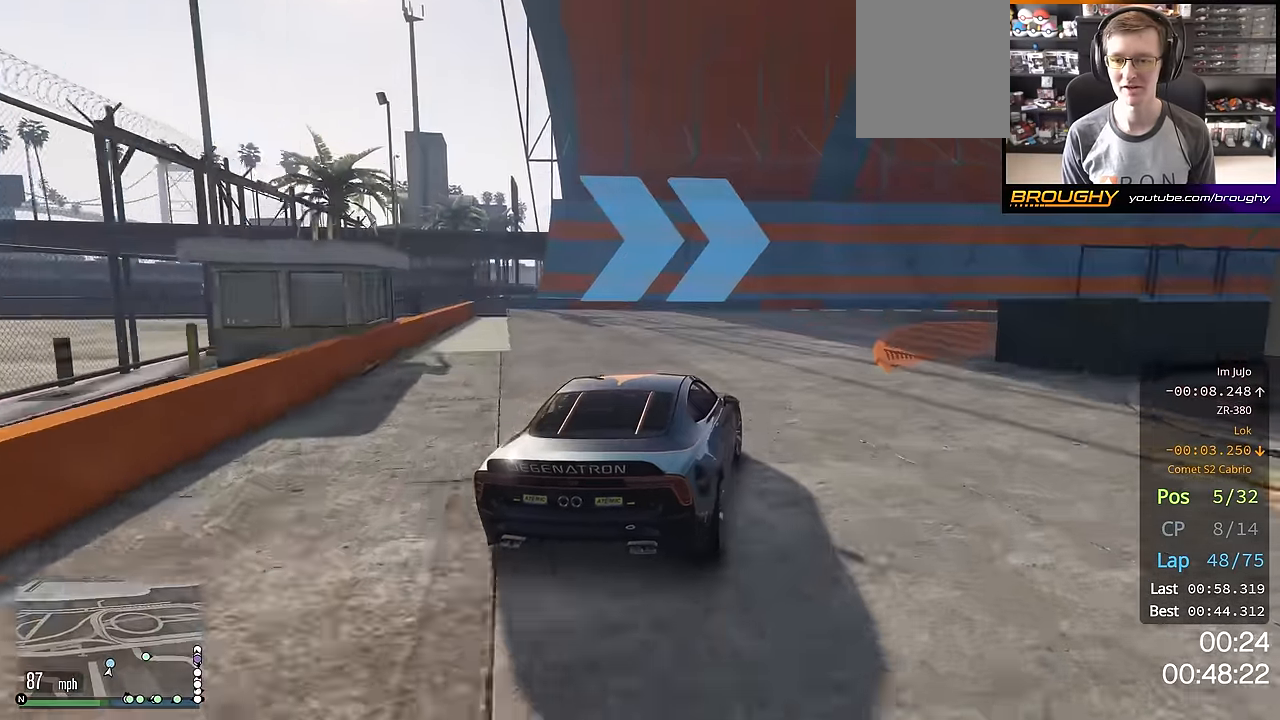
{"buttons": [], "left_stick": "right", "right_stick": "center", "events": []}